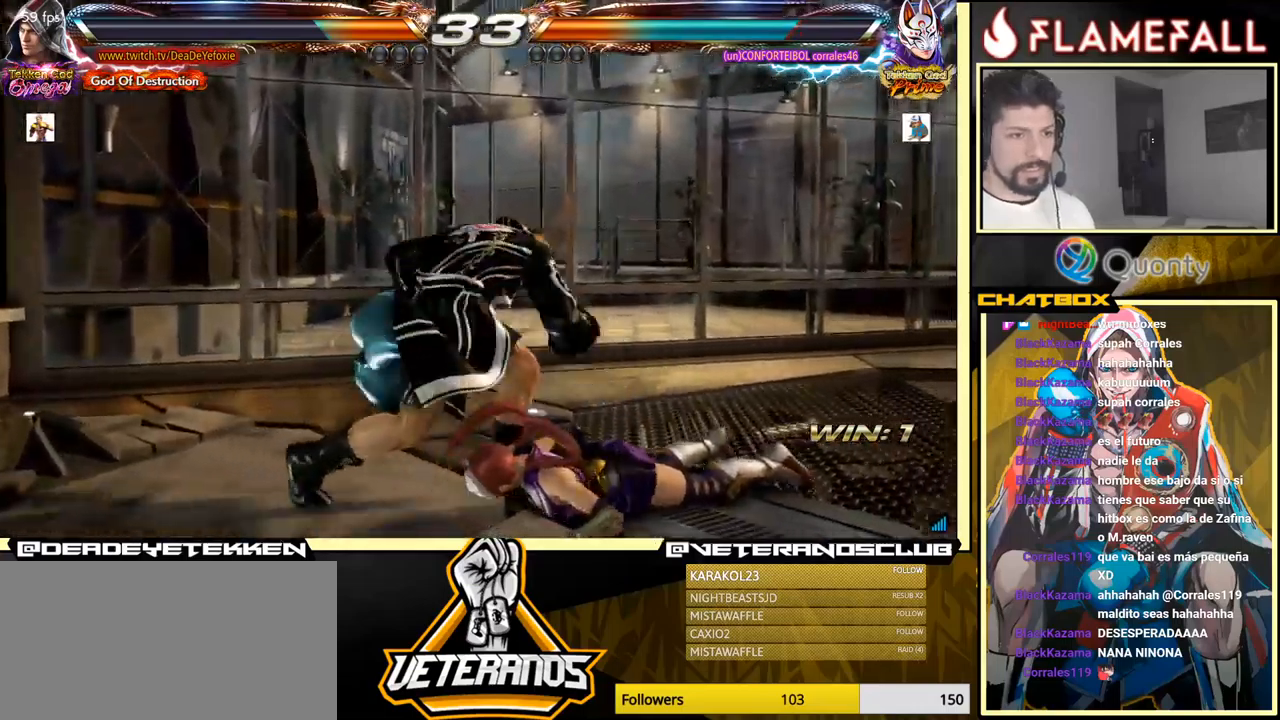
Gameplay with a controller (arcade stick); each line is a JSON object with the inputs held at the frame after it. "events" lists button and stick changes between this image and that frame as [ms after this image, input, new state], when the widget could be followed in between. Not read: L3 R3.
{"buttons": [], "left_stick": "left", "events": [[500, "left_stick", "left"]]}
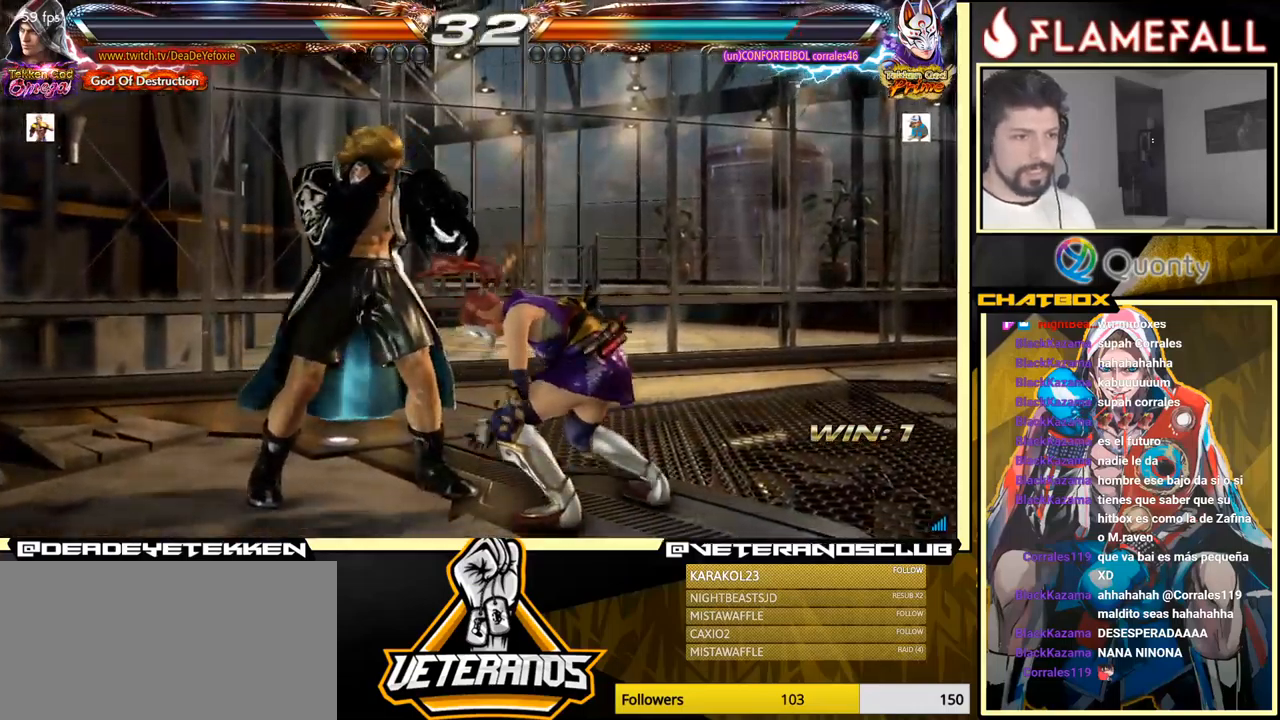
{"buttons": [], "left_stick": "left", "events": [[183, "X", "down"], [267, "X", "up"]]}
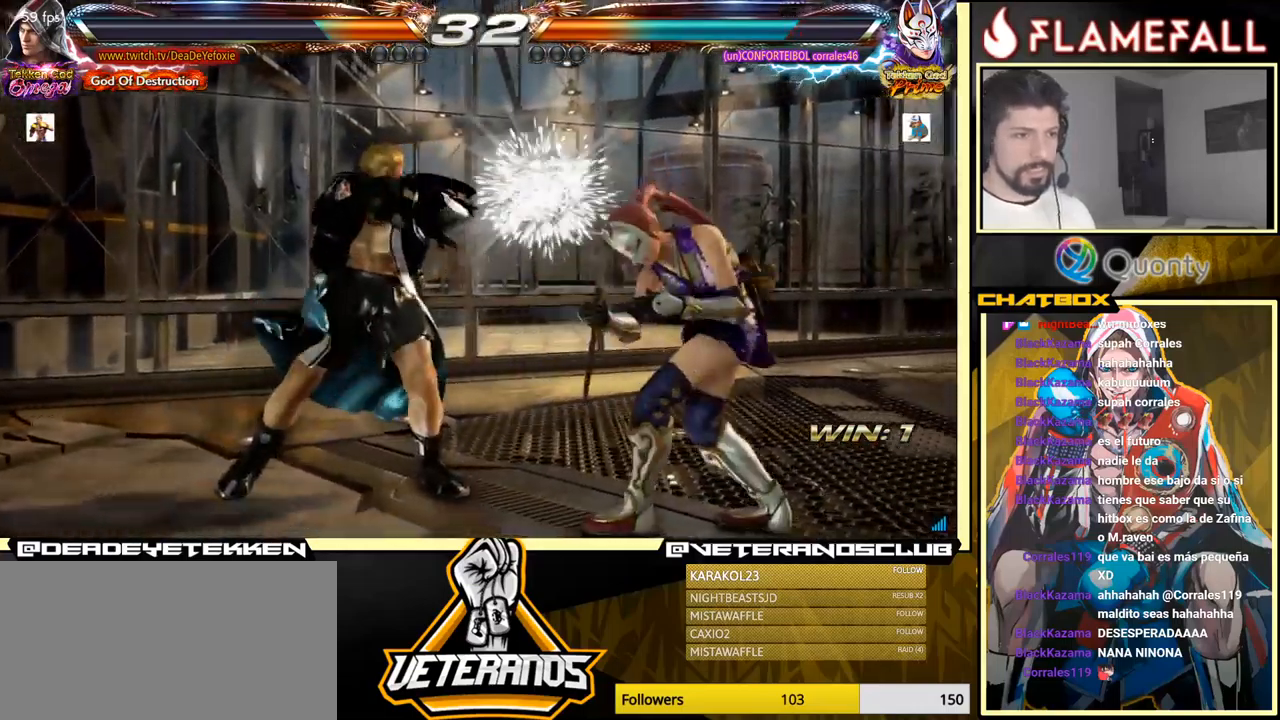
{"buttons": [], "left_stick": "left", "events": [[150, "left_stick", "center"], [183, "Y", "down"], [217, "Y", "up"], [350, "left_stick", "left"]]}
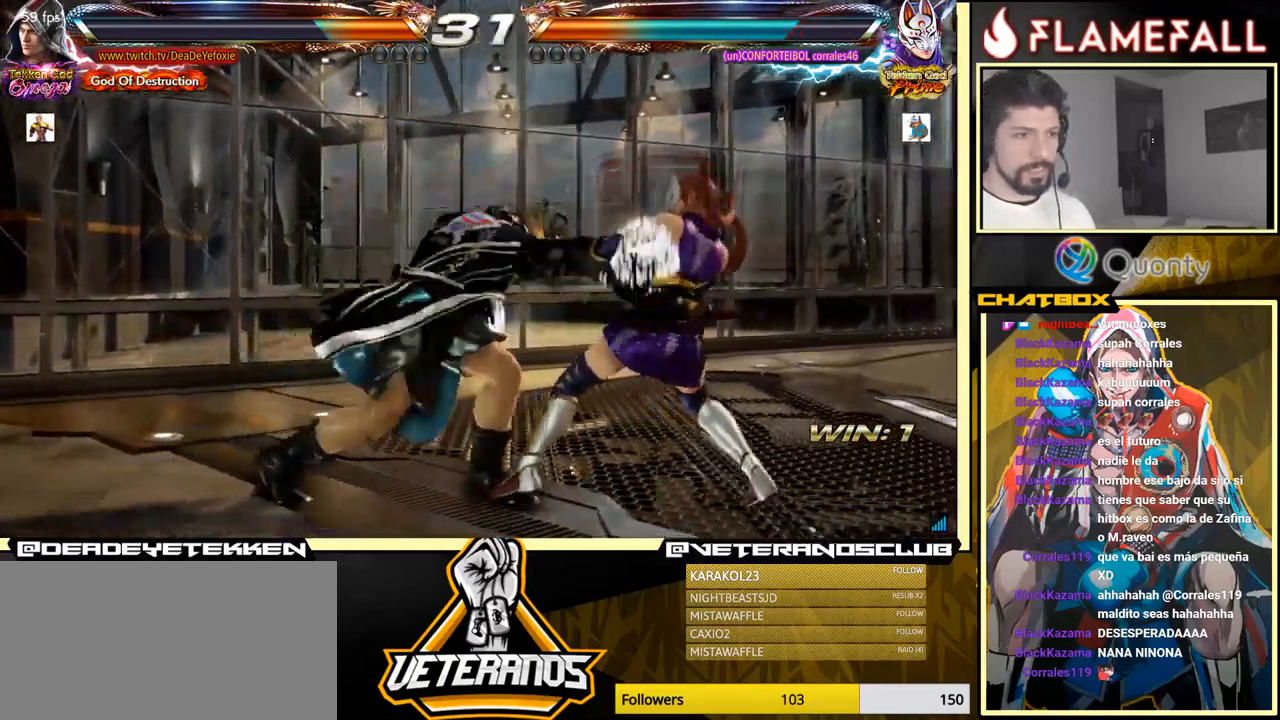
{"buttons": [], "left_stick": "center", "events": [[100, "left_stick", "center"], [417, "left_stick", "left"], [483, "left_stick", "center"]]}
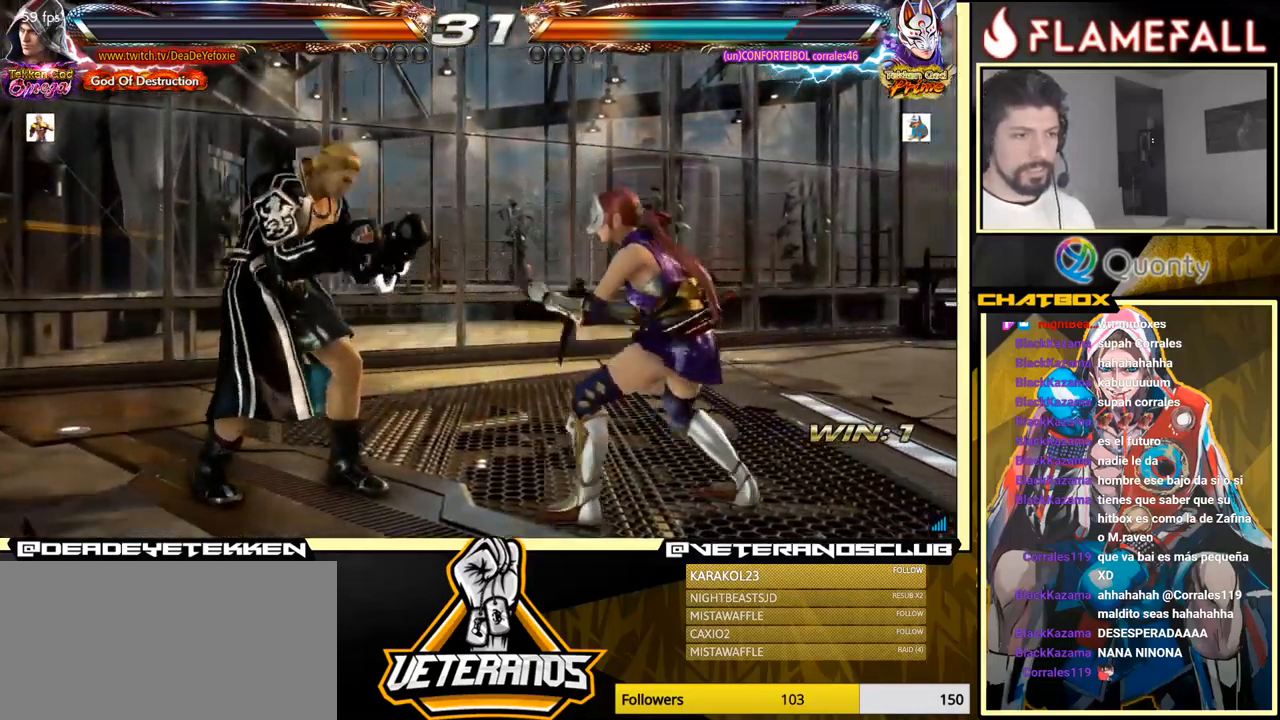
{"buttons": [], "left_stick": "left", "events": [[50, "left_stick", "left"]]}
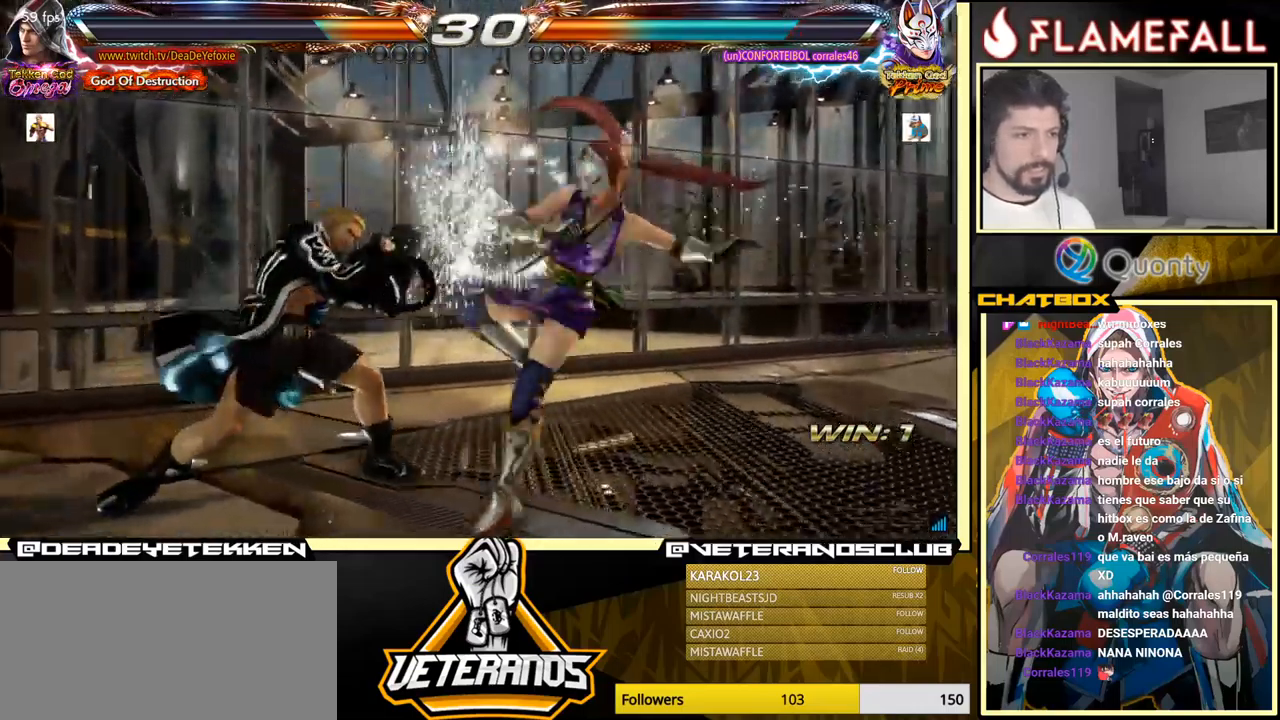
{"buttons": ["X"], "left_stick": "right", "events": [[33, "left_stick", "center"], [167, "left_stick", "down"], [200, "Y", "down"], [367, "left_stick", "center"], [383, "X", "down"], [400, "Y", "up"], [417, "left_stick", "right"]]}
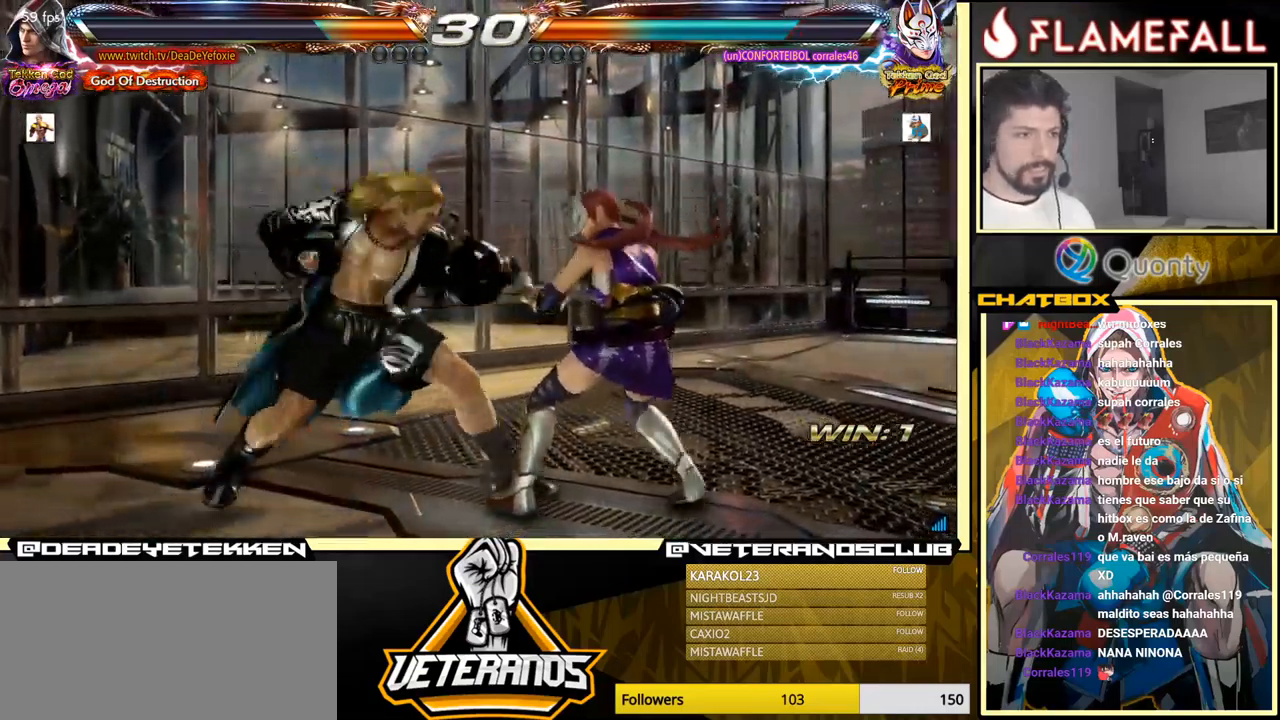
{"buttons": ["A"], "left_stick": "right", "events": [[17, "X", "up"], [167, "A", "down"]]}
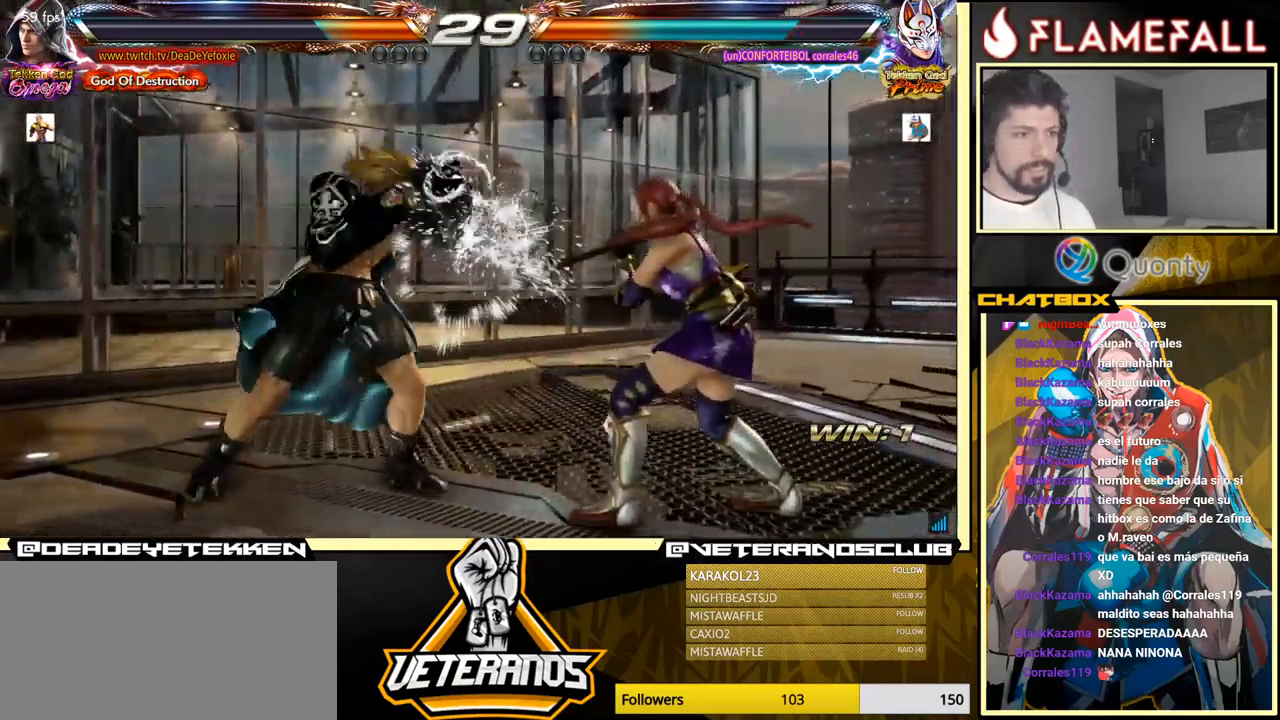
{"buttons": ["A"], "left_stick": "right", "events": []}
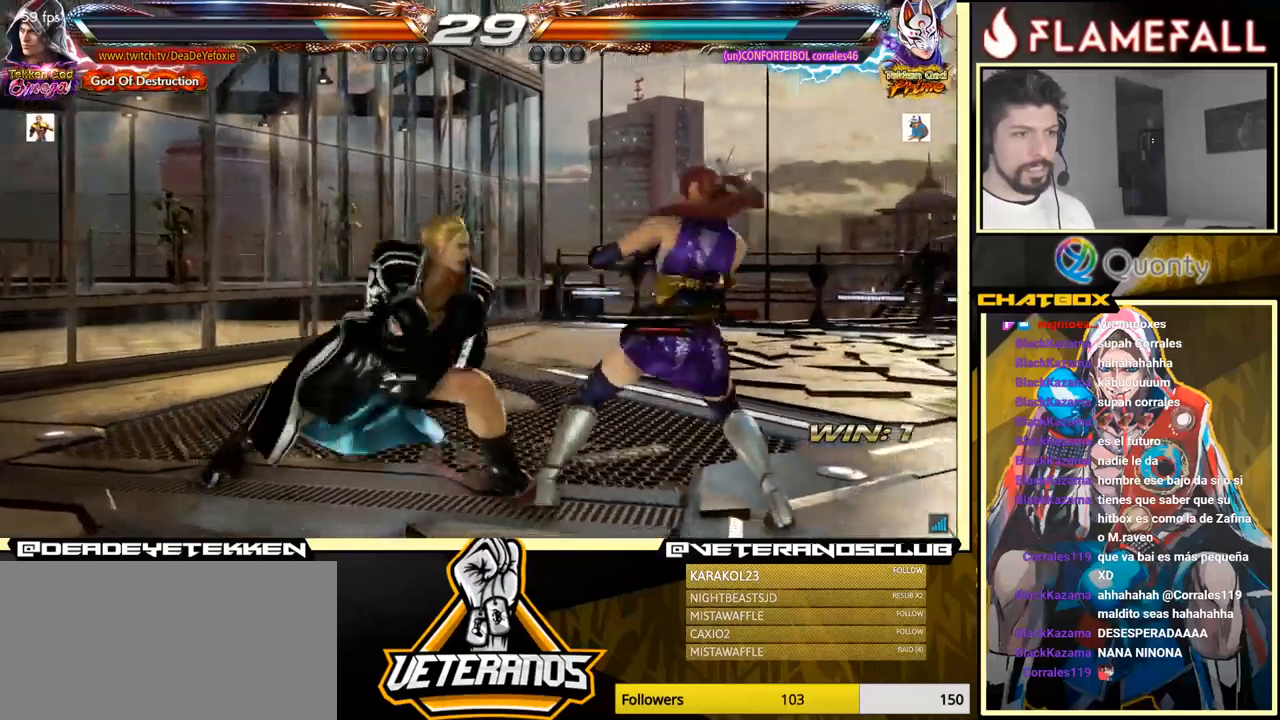
{"buttons": [], "left_stick": "center", "events": [[34, "X", "down"], [267, "X", "up"], [300, "A", "up"], [317, "left_stick", "left"], [467, "left_stick", "center"]]}
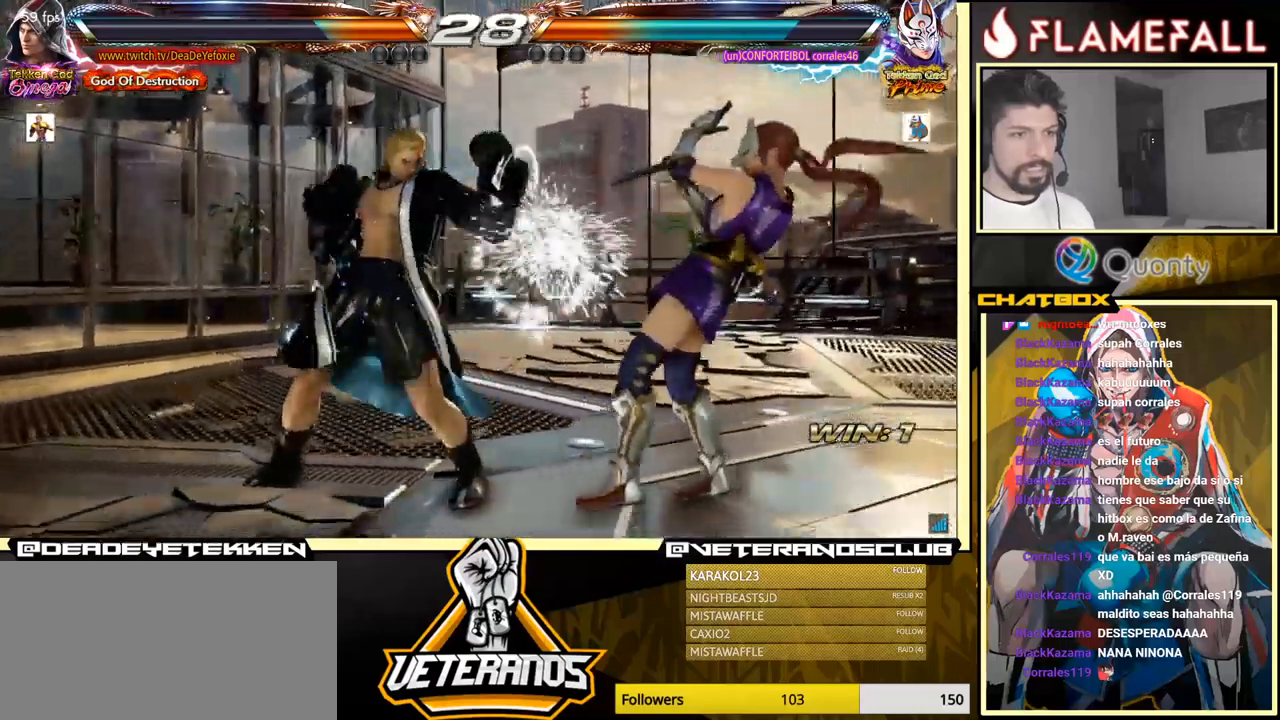
{"buttons": [], "left_stick": "left", "events": [[250, "left_stick", "left"]]}
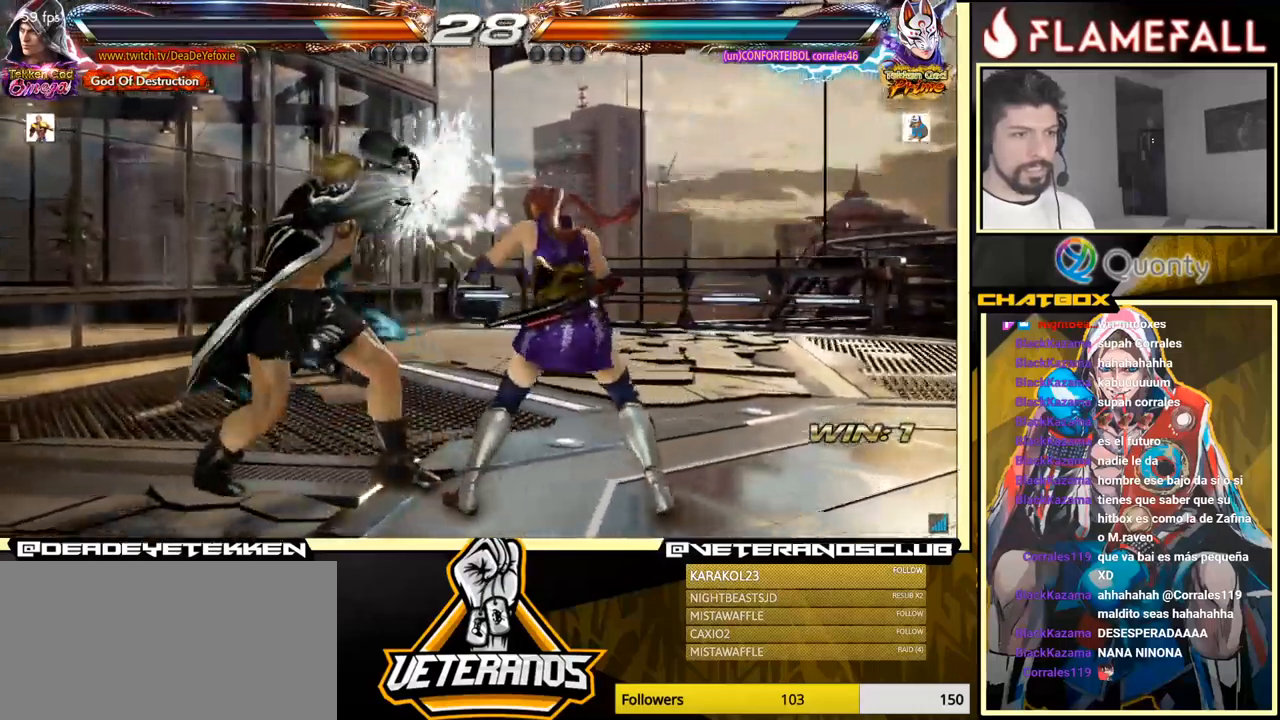
{"buttons": [], "left_stick": "center", "events": [[17, "left_stick", "center"], [67, "left_stick", "left"], [167, "left_stick", "center"]]}
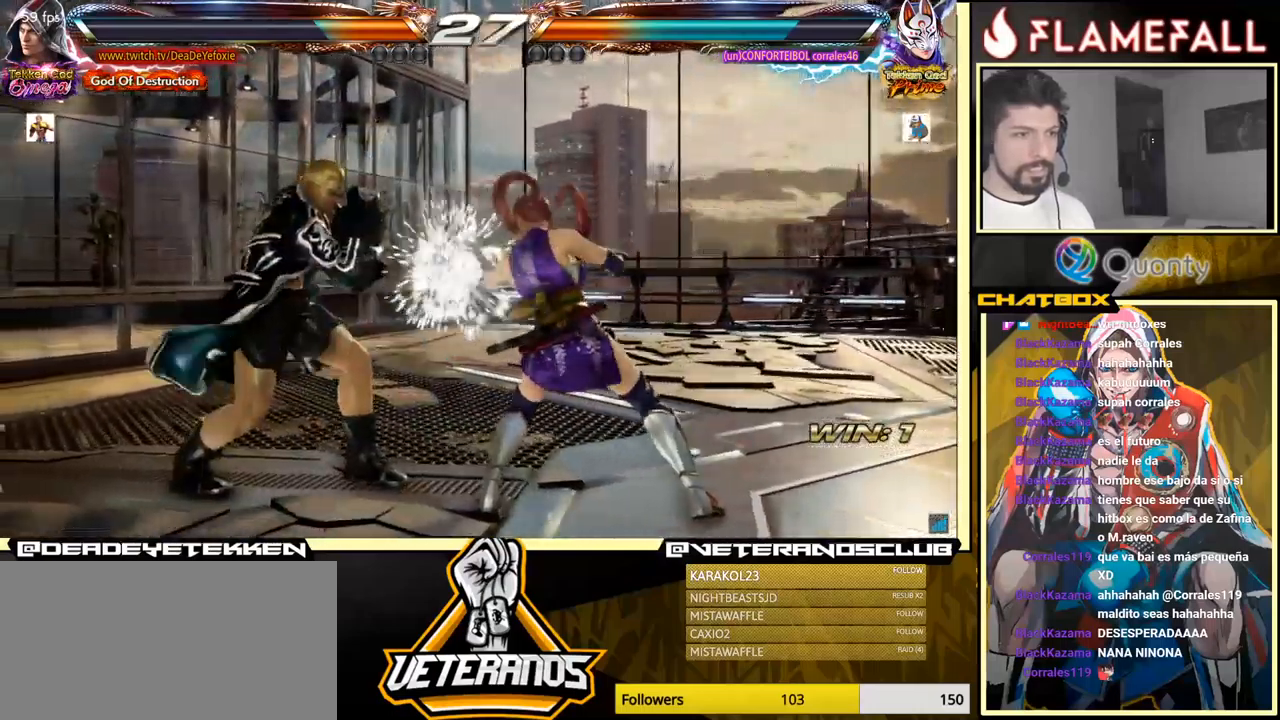
{"buttons": [], "left_stick": "left", "events": [[134, "left_stick", "down"], [200, "left_stick", "center"], [317, "left_stick", "left"]]}
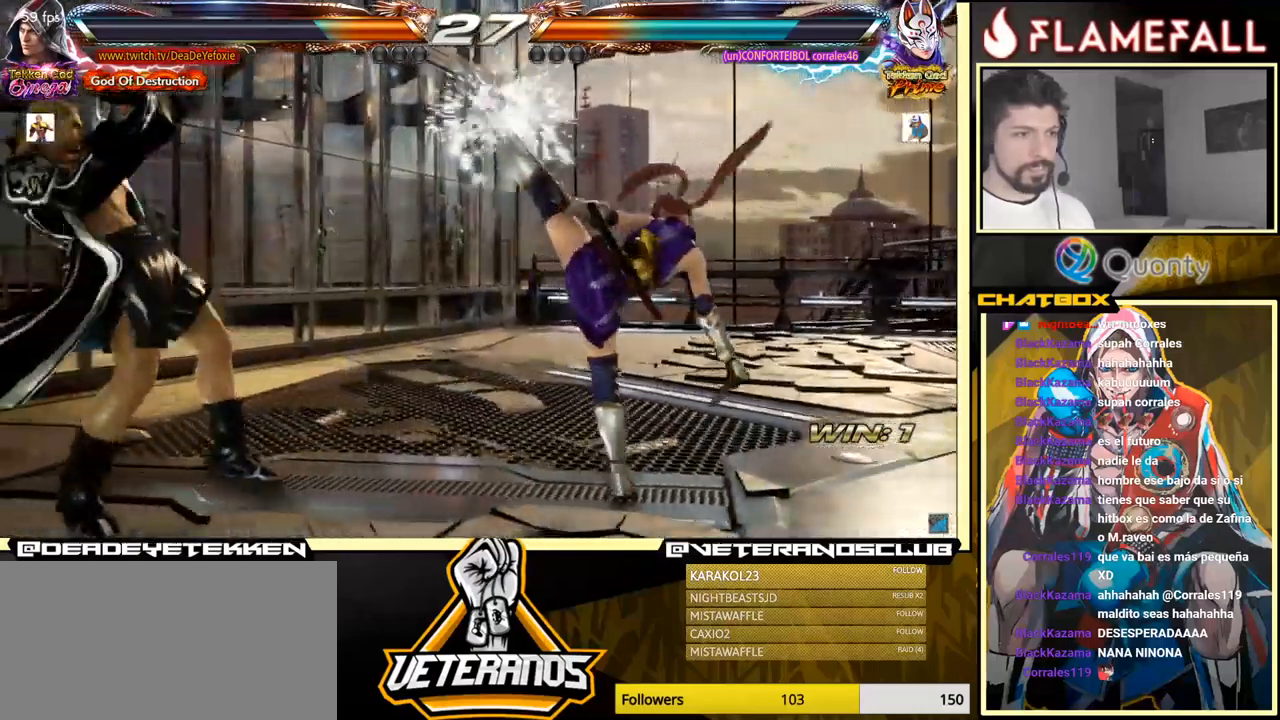
{"buttons": [], "left_stick": "right", "events": [[217, "left_stick", "center"], [284, "left_stick", "right"], [350, "left_stick", "center"], [400, "left_stick", "right"]]}
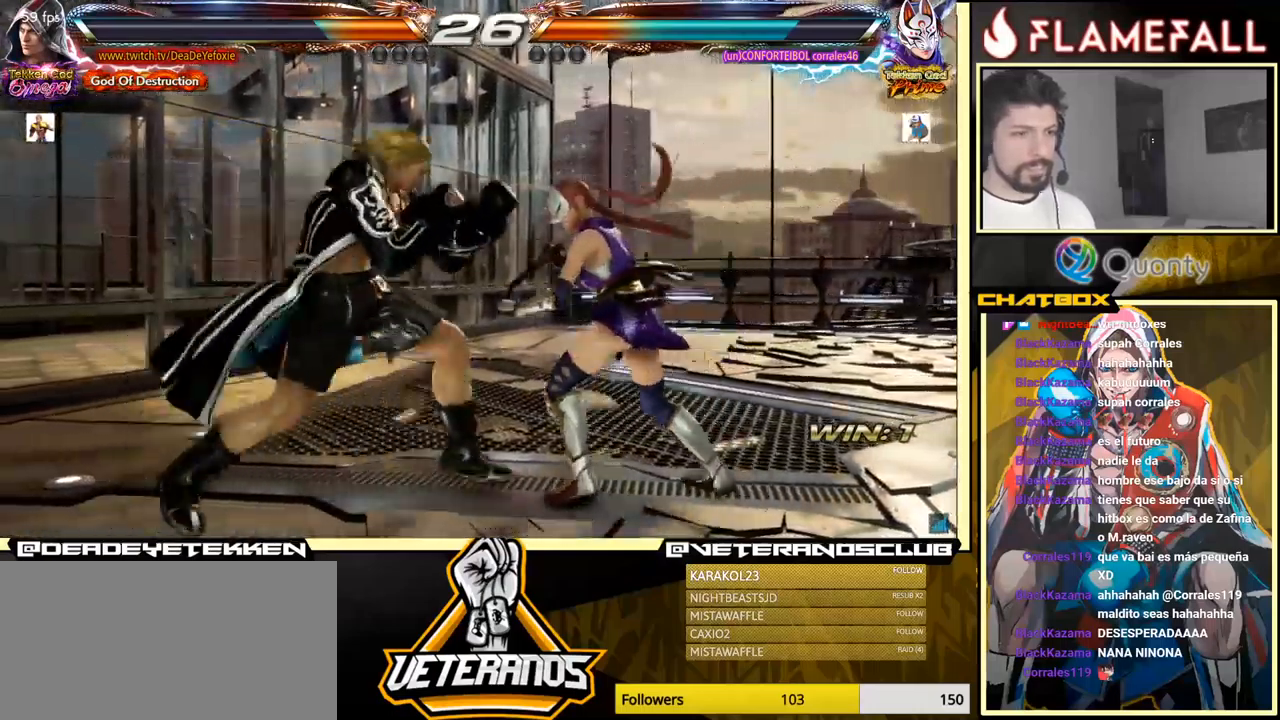
{"buttons": [], "left_stick": "right", "events": [[67, "X", "down"], [67, "left_stick", "left"], [134, "X", "up"], [167, "Y", "down"], [167, "left_stick", "down"], [250, "Y", "up"], [350, "left_stick", "right"]]}
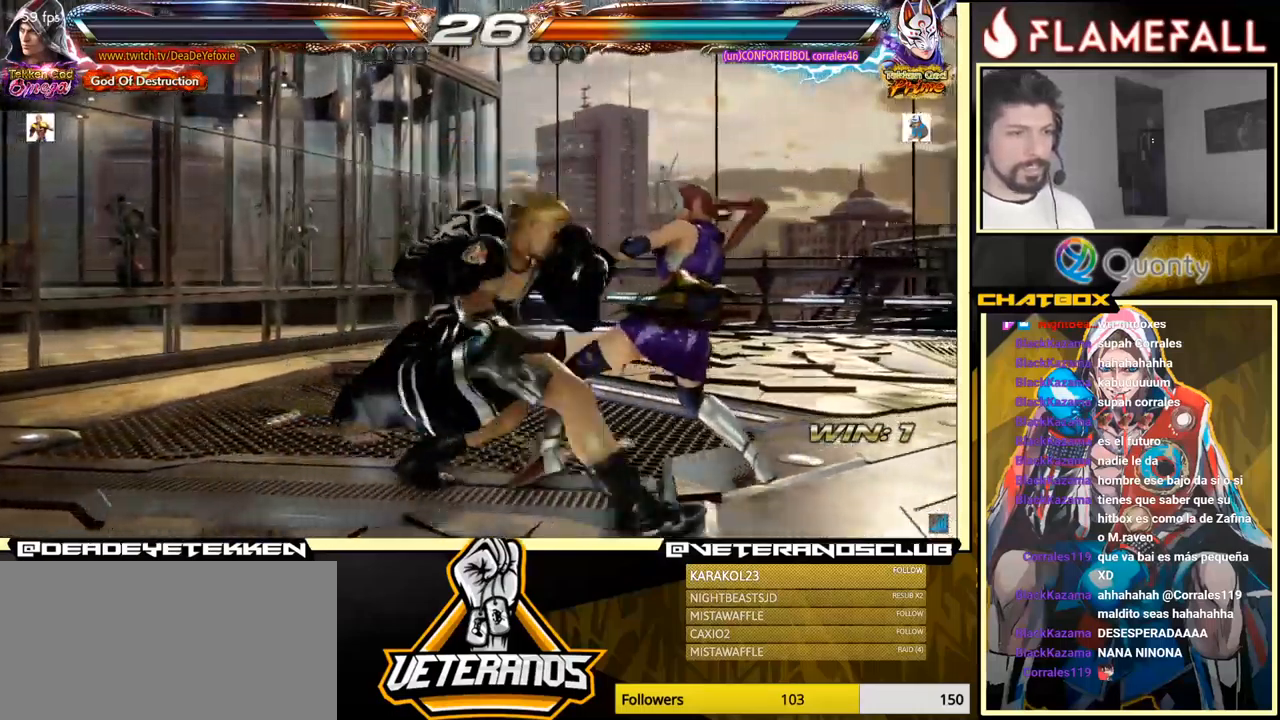
{"buttons": [], "left_stick": "right", "events": []}
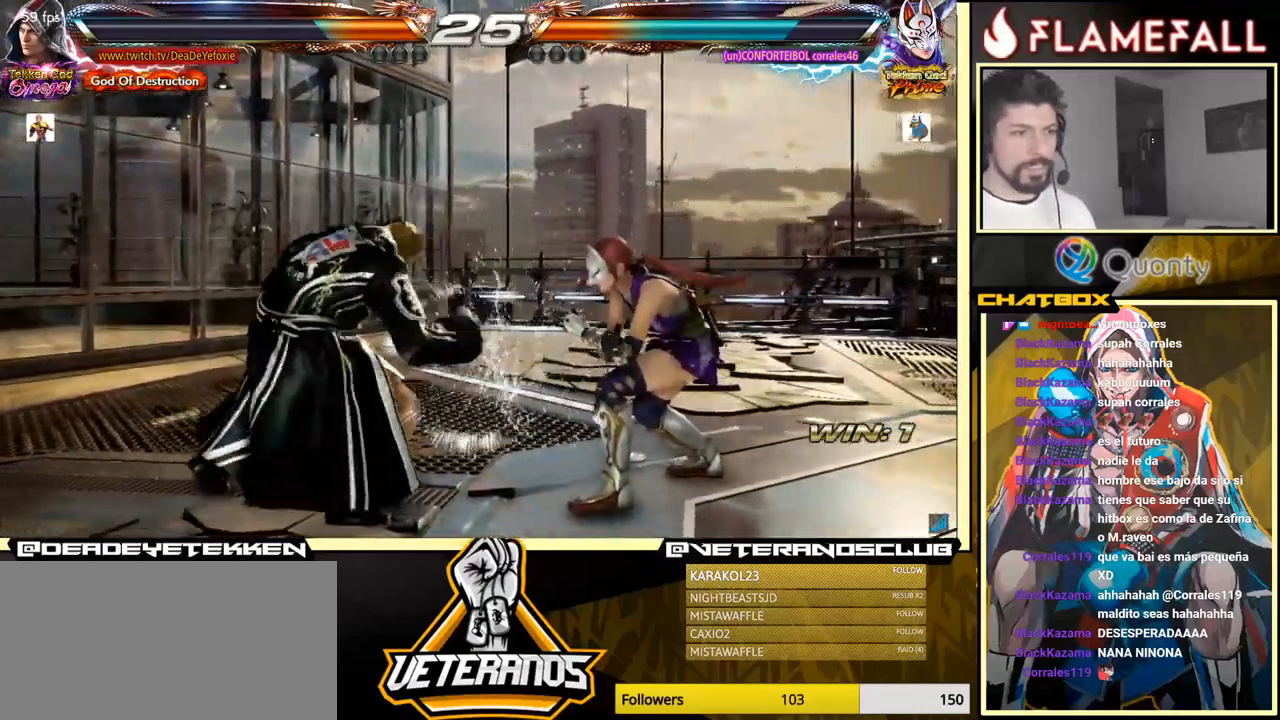
{"buttons": [], "left_stick": "left", "events": [[117, "left_stick", "left"]]}
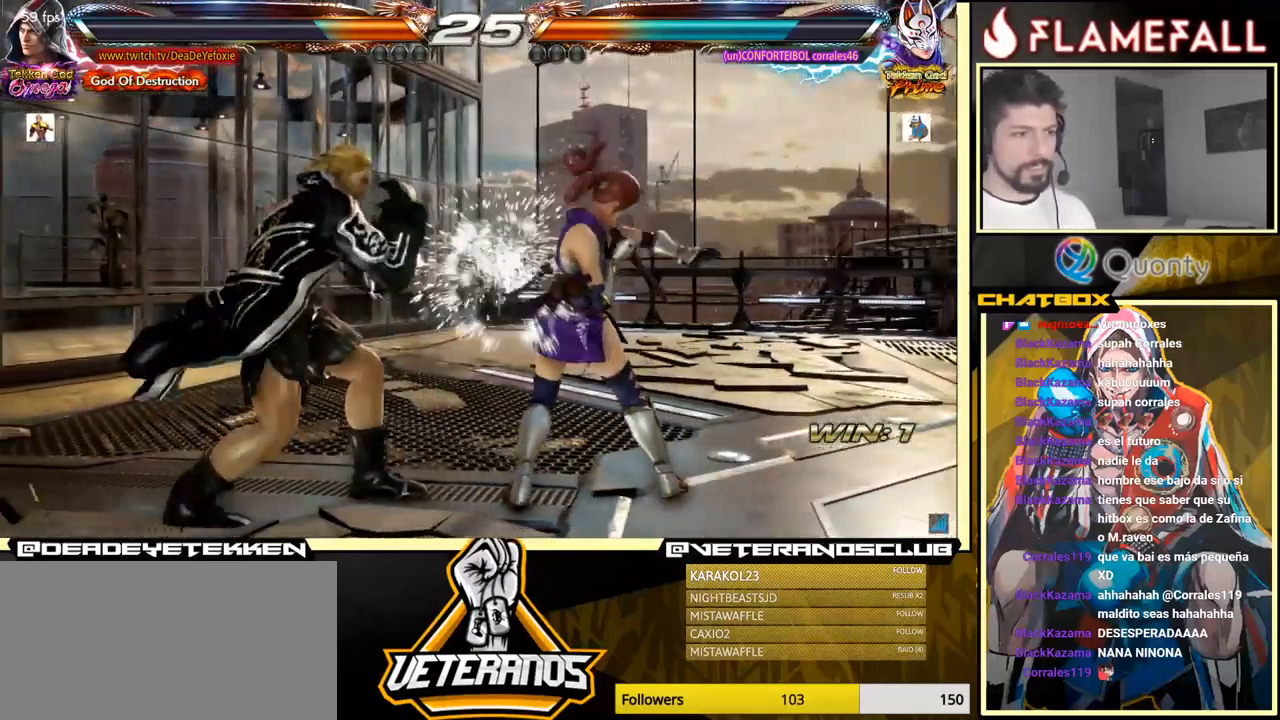
{"buttons": [], "left_stick": "right", "events": [[250, "left_stick", "center"], [450, "left_stick", "right"]]}
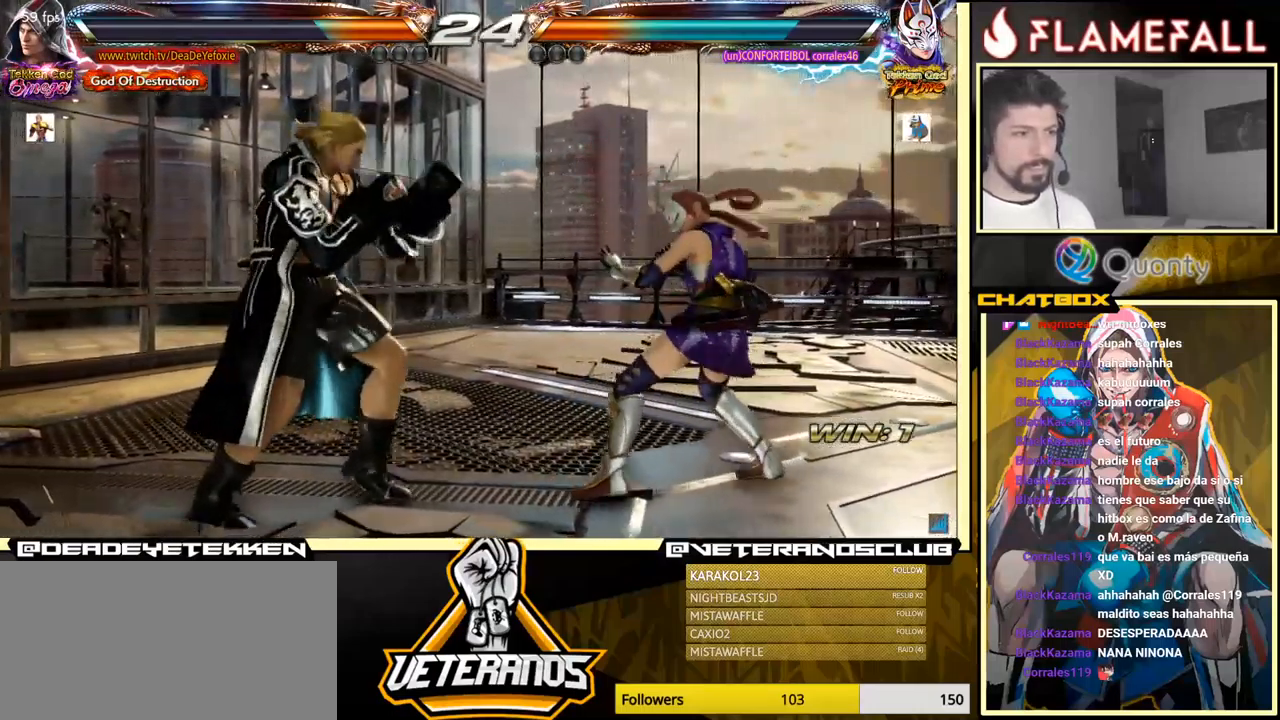
{"buttons": [], "left_stick": "left", "events": [[17, "left_stick", "center"], [67, "left_stick", "right"], [200, "left_stick", "left"], [217, "X", "down"], [317, "X", "up"]]}
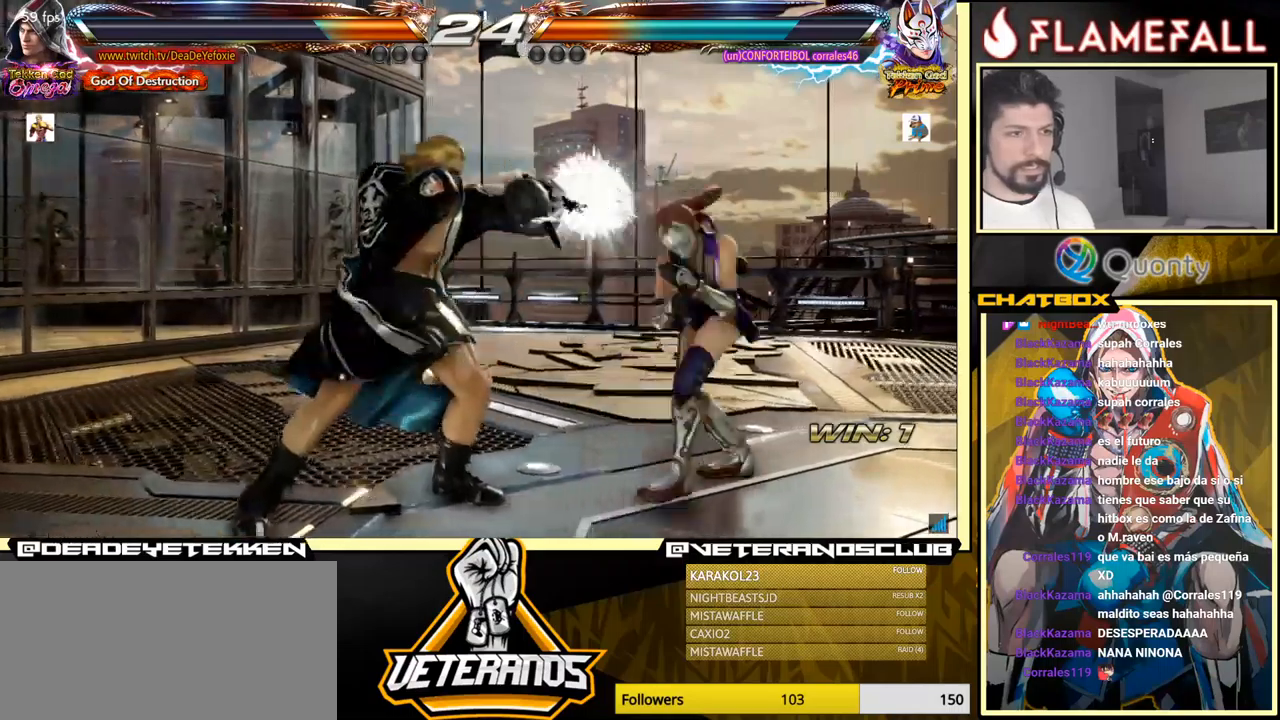
{"buttons": ["X"], "left_stick": "left", "events": [[33, "X", "down"], [83, "X", "up"], [166, "X", "down"], [216, "X", "up"], [266, "X", "down"], [316, "X", "up"], [383, "X", "down"], [433, "X", "up"], [466, "X", "down"]]}
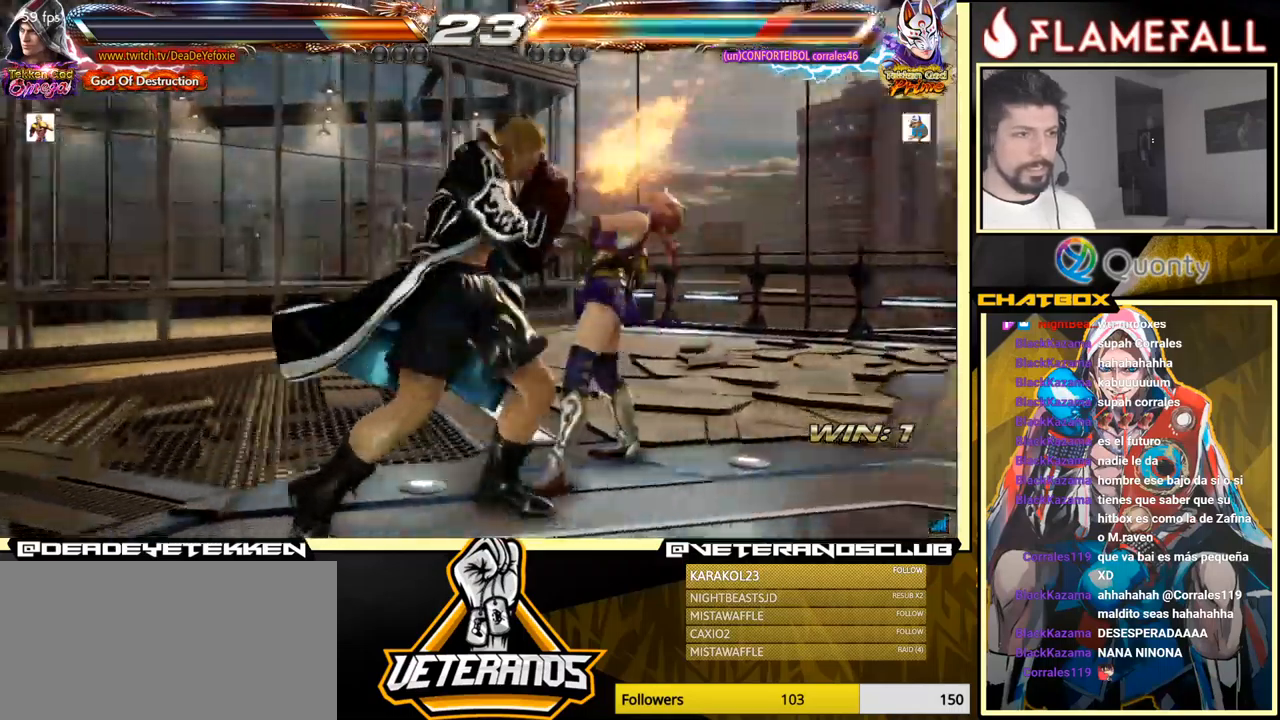
{"buttons": [], "left_stick": "left", "events": [[33, "X", "up"], [83, "X", "down"], [200, "X", "up"], [250, "X", "down"], [383, "X", "up"]]}
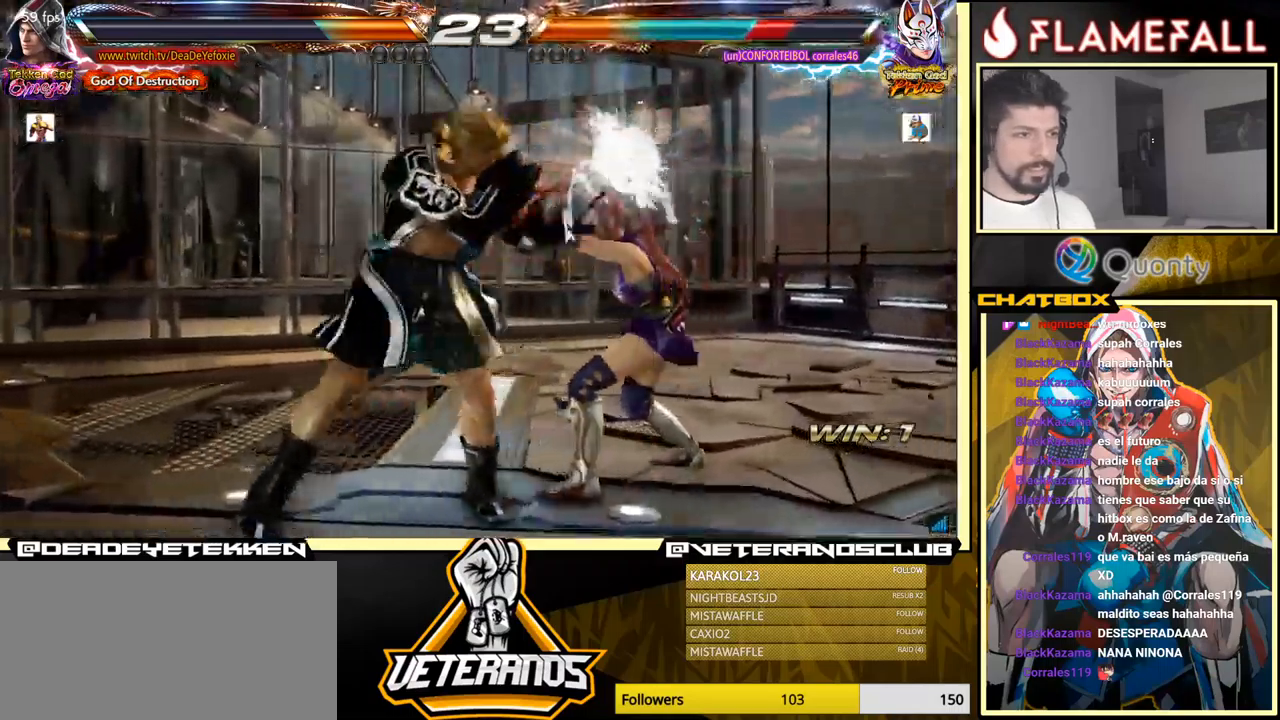
{"buttons": [], "left_stick": "right", "events": [[116, "A", "down"], [116, "B", "down"], [116, "left_stick", "center"], [166, "left_stick", "right"], [200, "A", "up"], [200, "B", "up"]]}
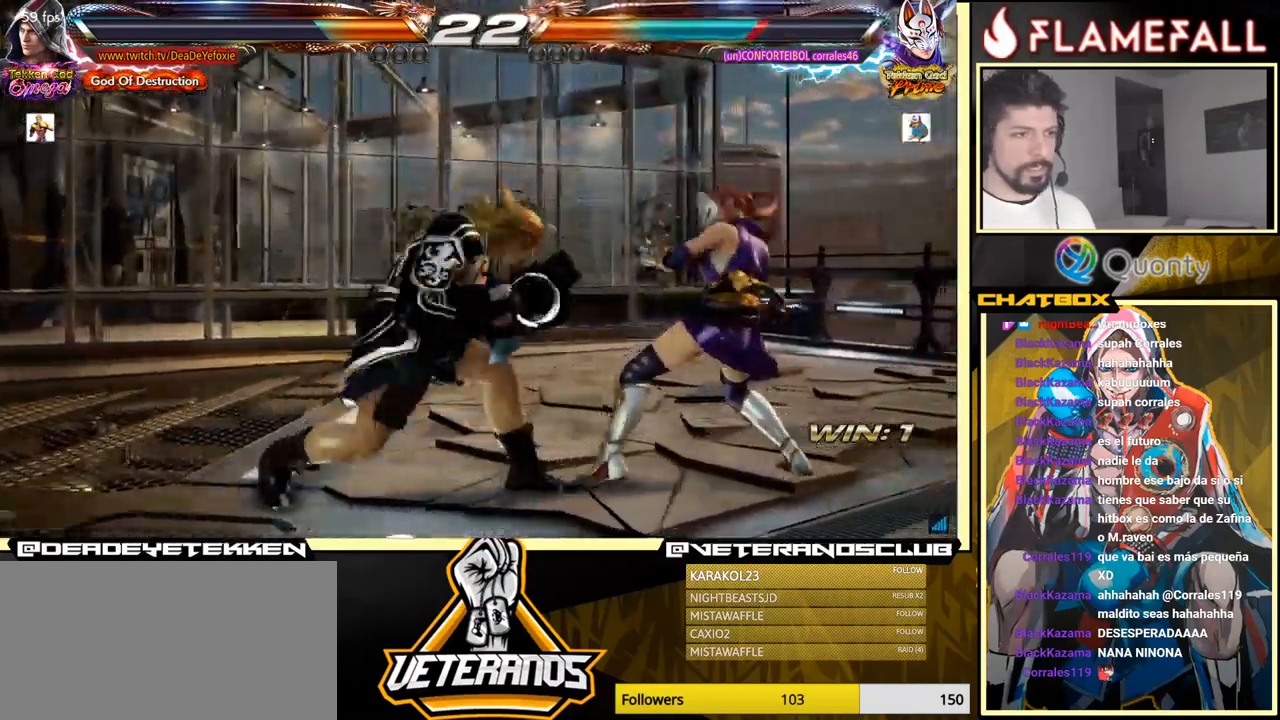
{"buttons": ["A"], "left_stick": "right", "events": [[50, "A", "down"]]}
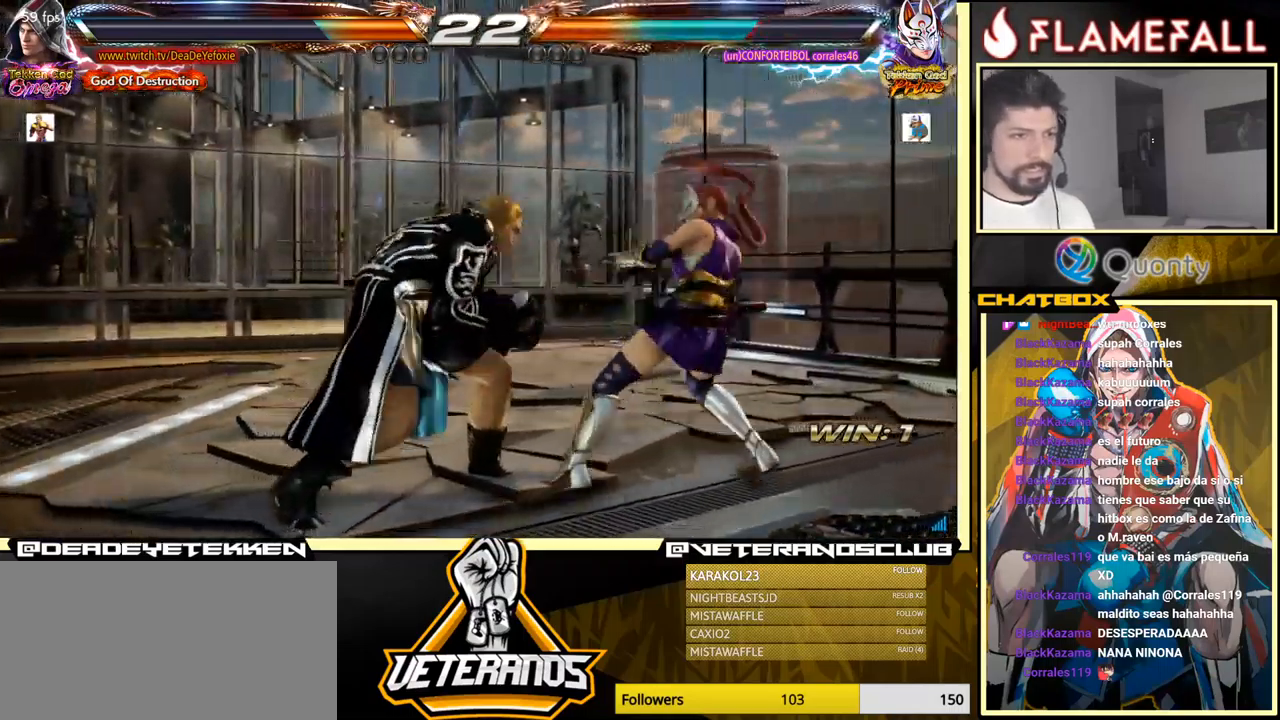
{"buttons": ["A"], "left_stick": "right", "events": [[283, "Y", "down"], [366, "Y", "up"], [450, "Y", "down"], [500, "Y", "up"]]}
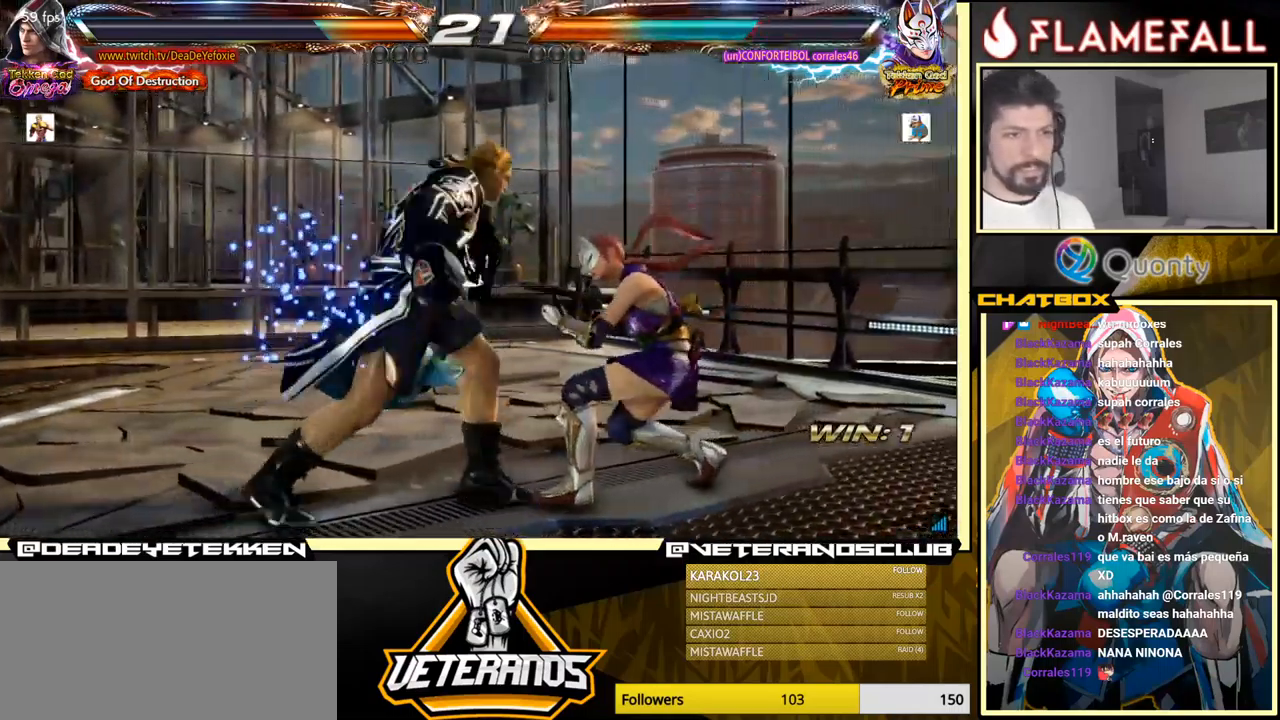
{"buttons": ["A", "Y"], "left_stick": "right", "events": [[166, "Y", "down"], [216, "Y", "up"], [266, "Y", "down"], [316, "Y", "up"], [366, "Y", "down"]]}
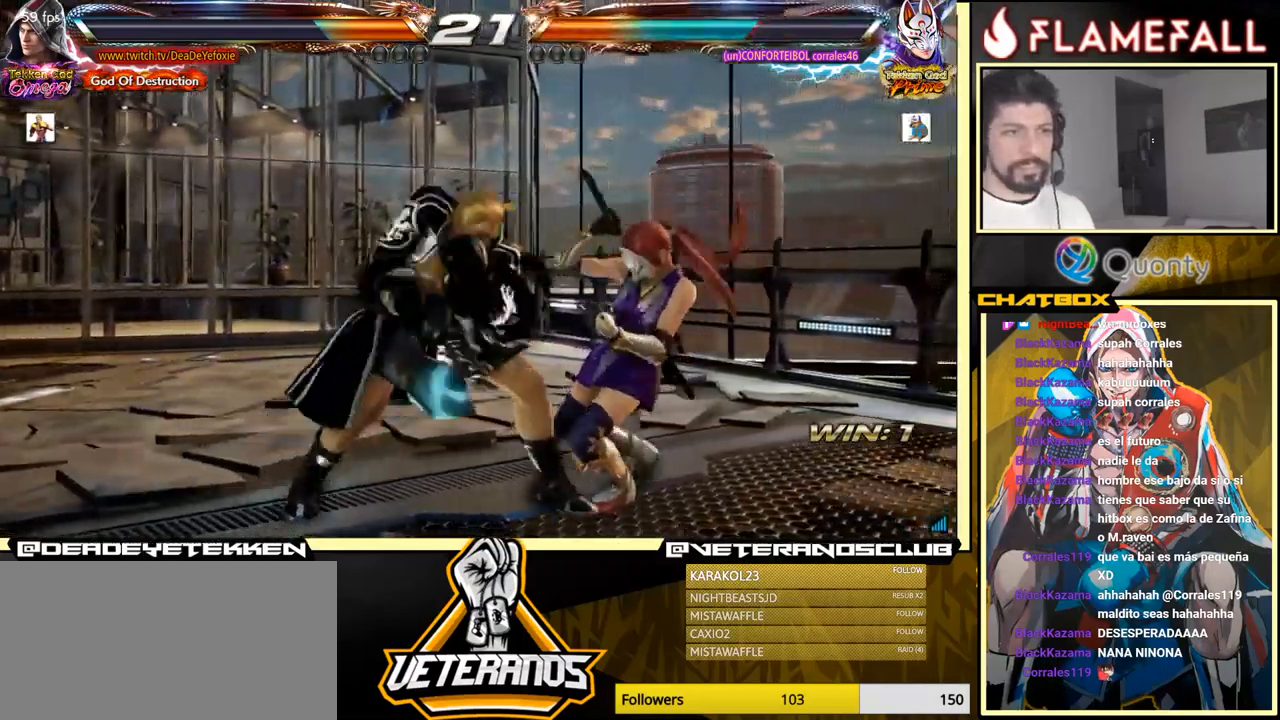
{"buttons": [], "left_stick": "down-left", "events": [[50, "Y", "up"], [316, "A", "up"], [450, "left_stick", "down-left"]]}
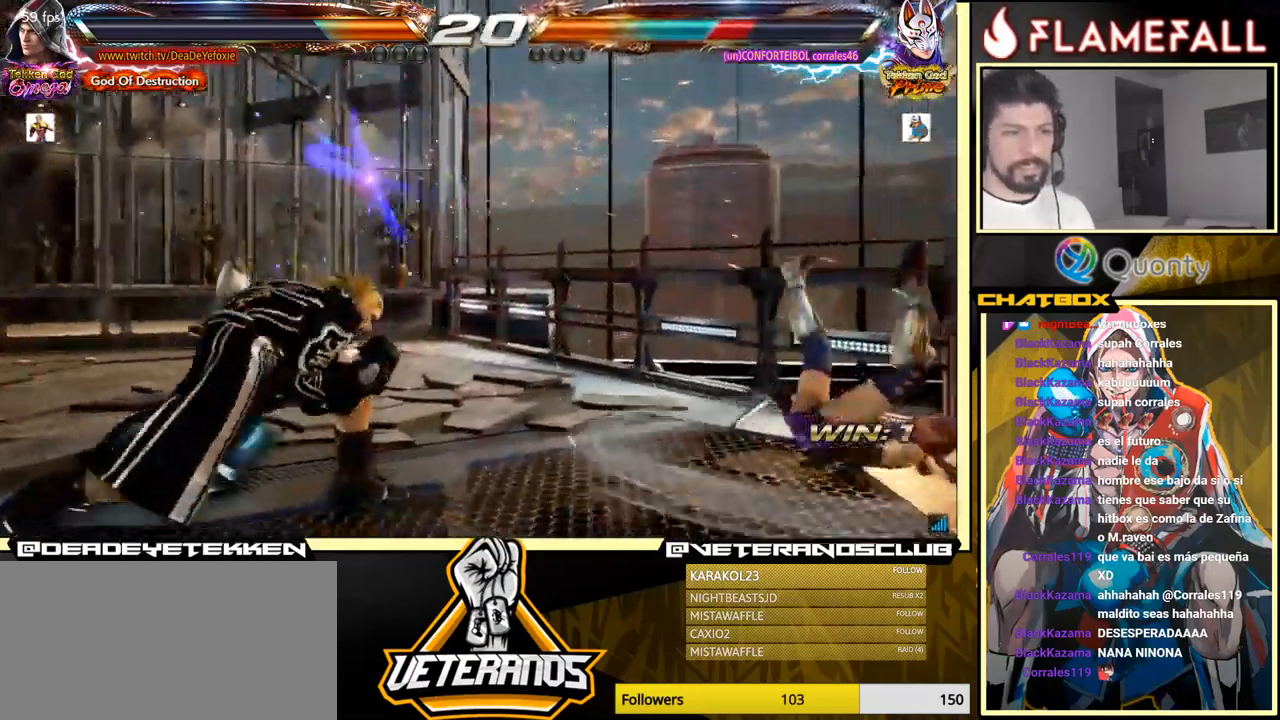
{"buttons": [], "left_stick": "down-left", "events": [[116, "left_stick", "right"], [350, "left_stick", "down-left"], [366, "Y", "down"], [466, "Y", "up"]]}
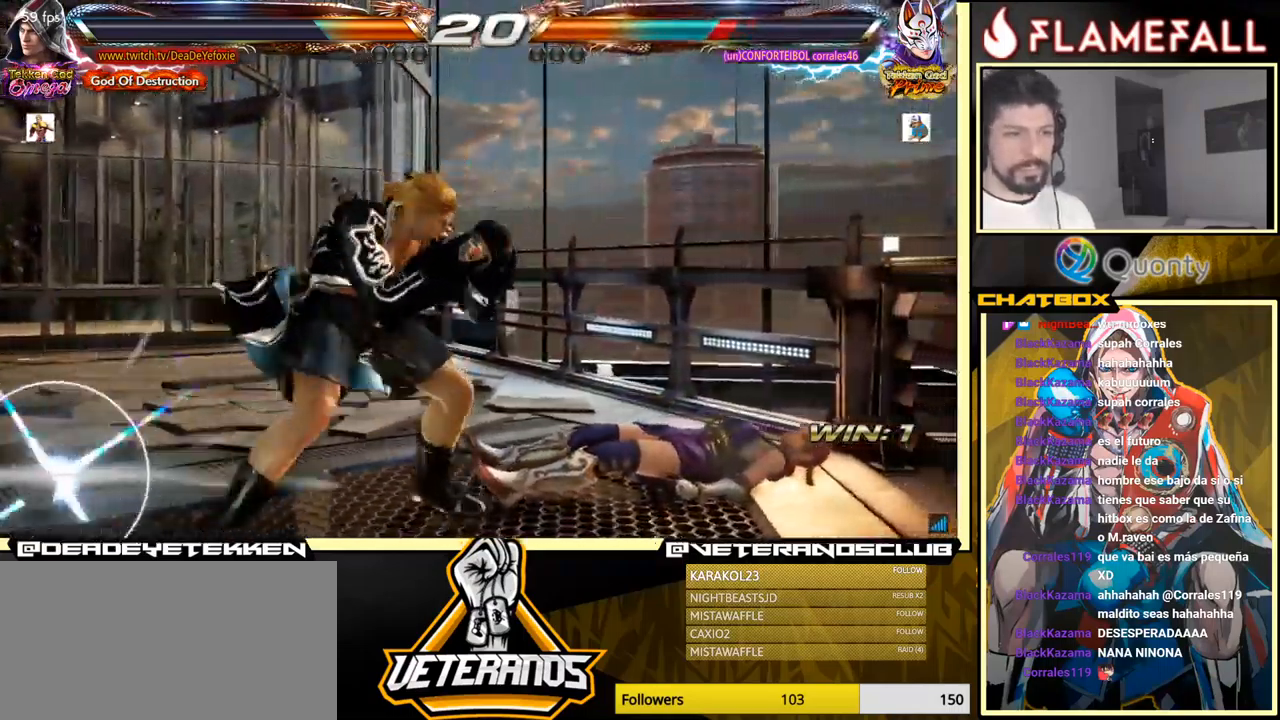
{"buttons": [], "left_stick": "down-left", "events": []}
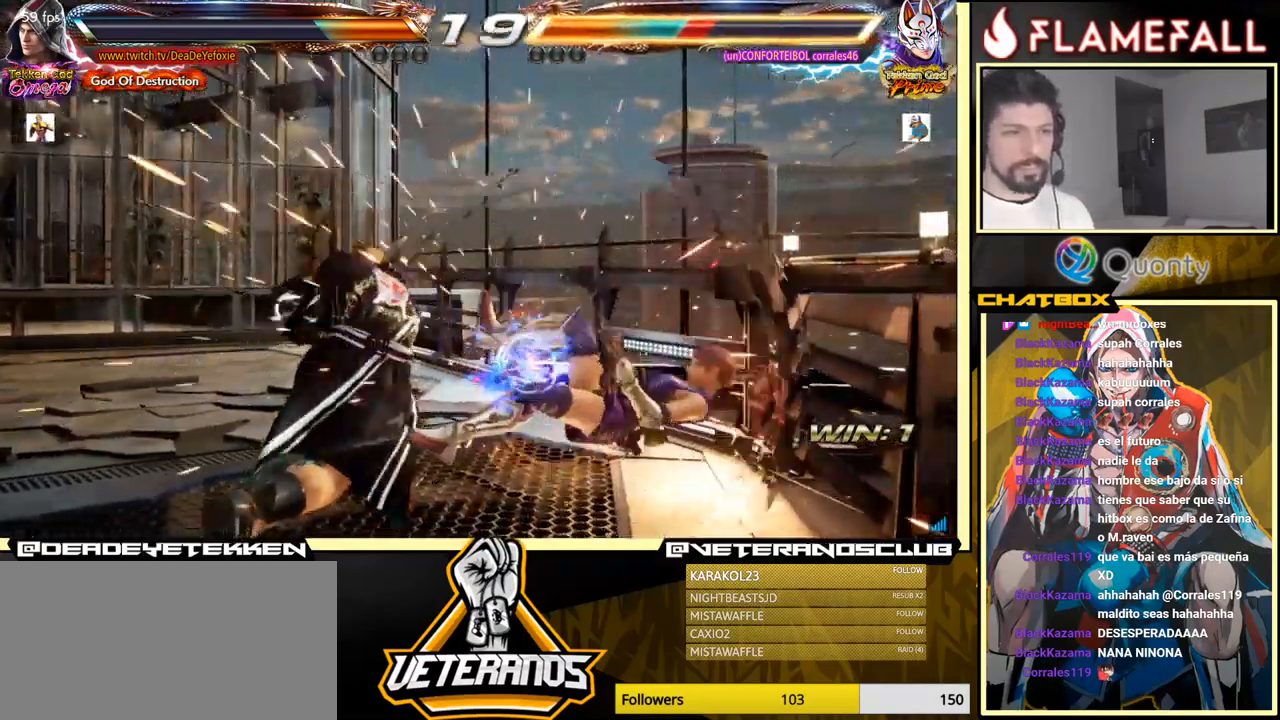
{"buttons": [], "left_stick": "down", "events": [[233, "left_stick", "down-right"], [350, "left_stick", "right"], [483, "left_stick", "down"]]}
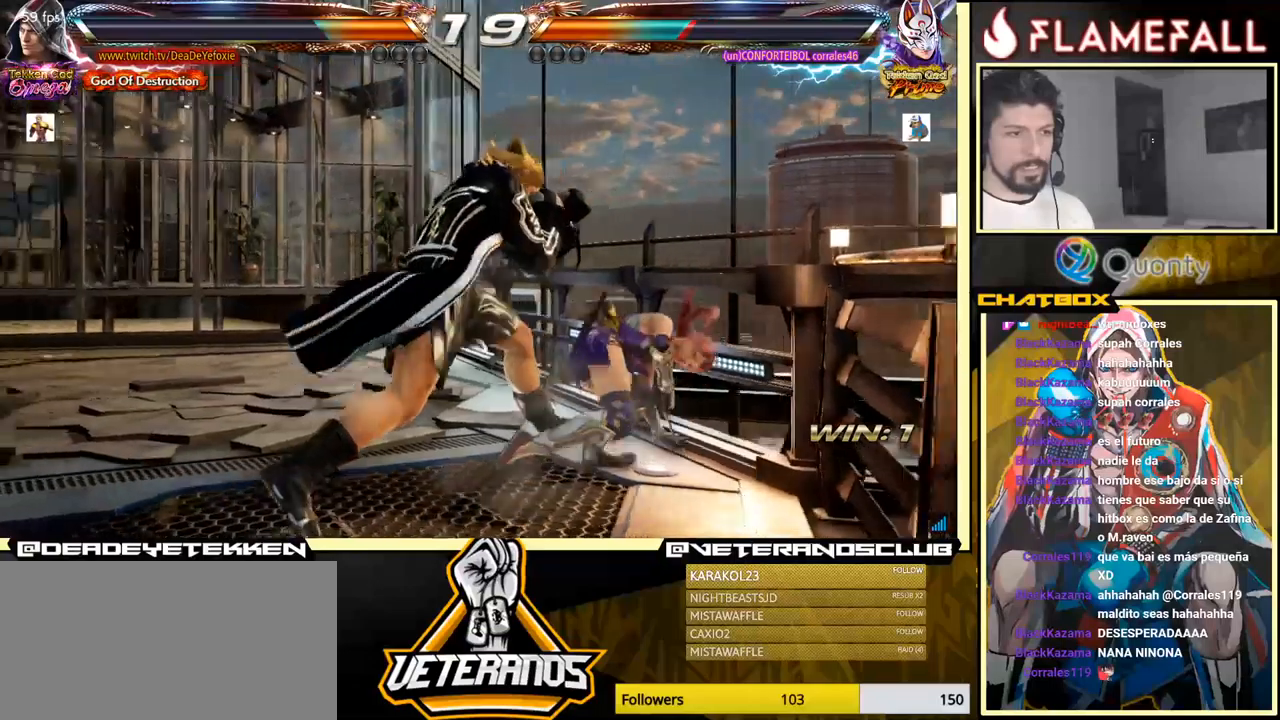
{"buttons": [], "left_stick": "left", "events": [[17, "left_stick", "center"], [133, "left_stick", "right"], [183, "left_stick", "center"], [233, "left_stick", "left"], [283, "left_stick", "down"], [350, "left_stick", "right"], [383, "X", "down"], [500, "X", "up"], [500, "left_stick", "left"]]}